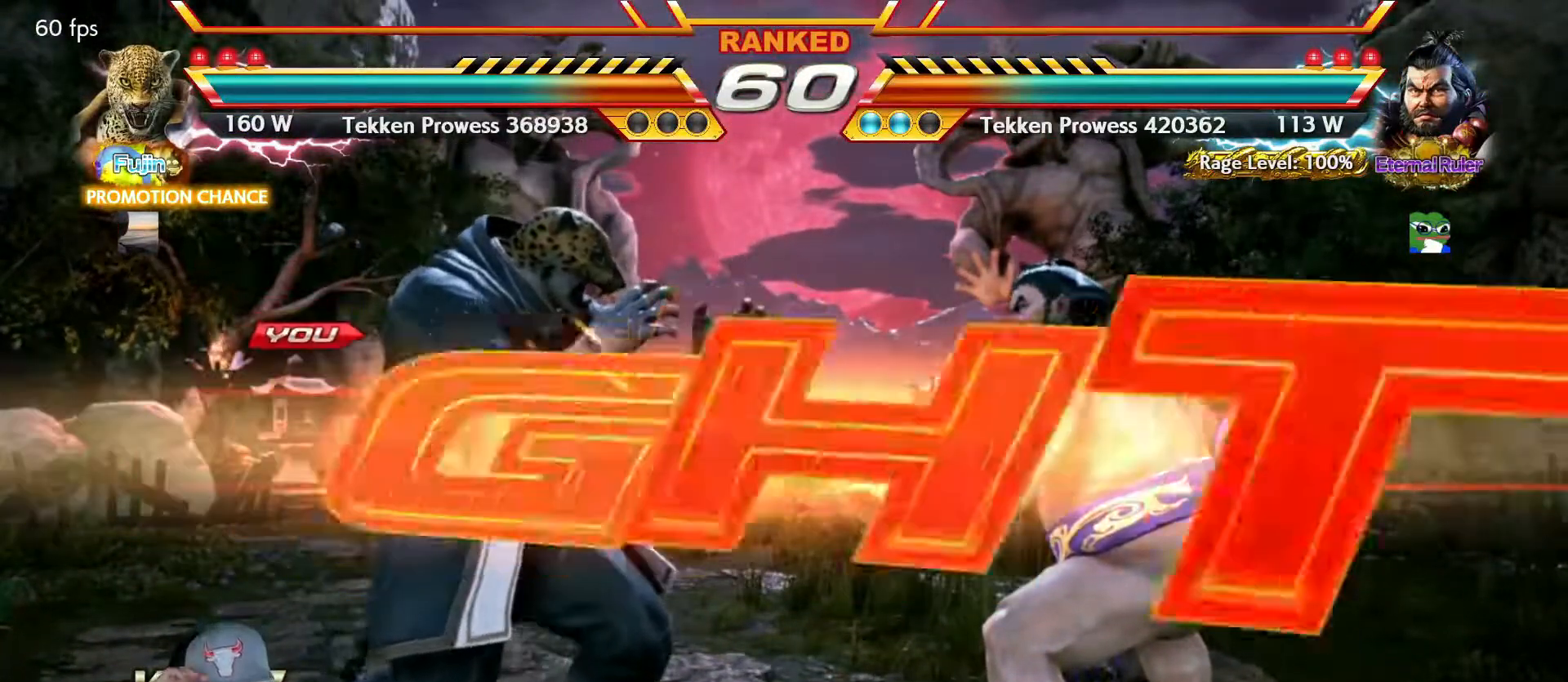
Gameplay with a controller (arcade stick); each line is a JSON object with the inputs held at the frame after it. "events" lists button and stick changes between this image and that frame as [ms after this image, input, new state], when the widget could be followed in between. Not read: L3 R3.
{"buttons": ["SQUARE"], "left_stick": "center", "events": [[350, "TRIANGLE", "down"], [400, "SQUARE", "down"], [484, "TRIANGLE", "up"]]}
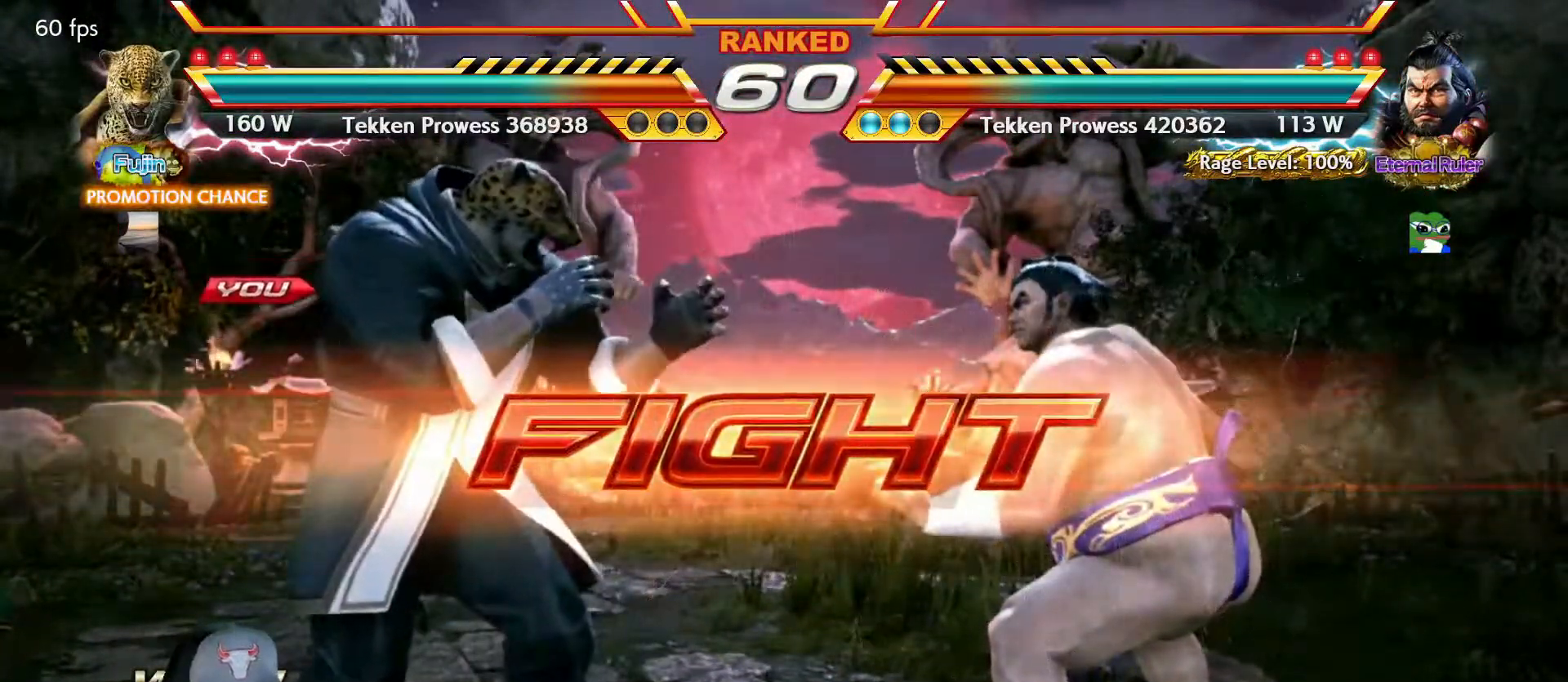
{"buttons": ["SQUARE"], "left_stick": "center", "events": [[117, "left_stick", "left"], [184, "left_stick", "center"], [234, "left_stick", "left"], [500, "left_stick", "center"]]}
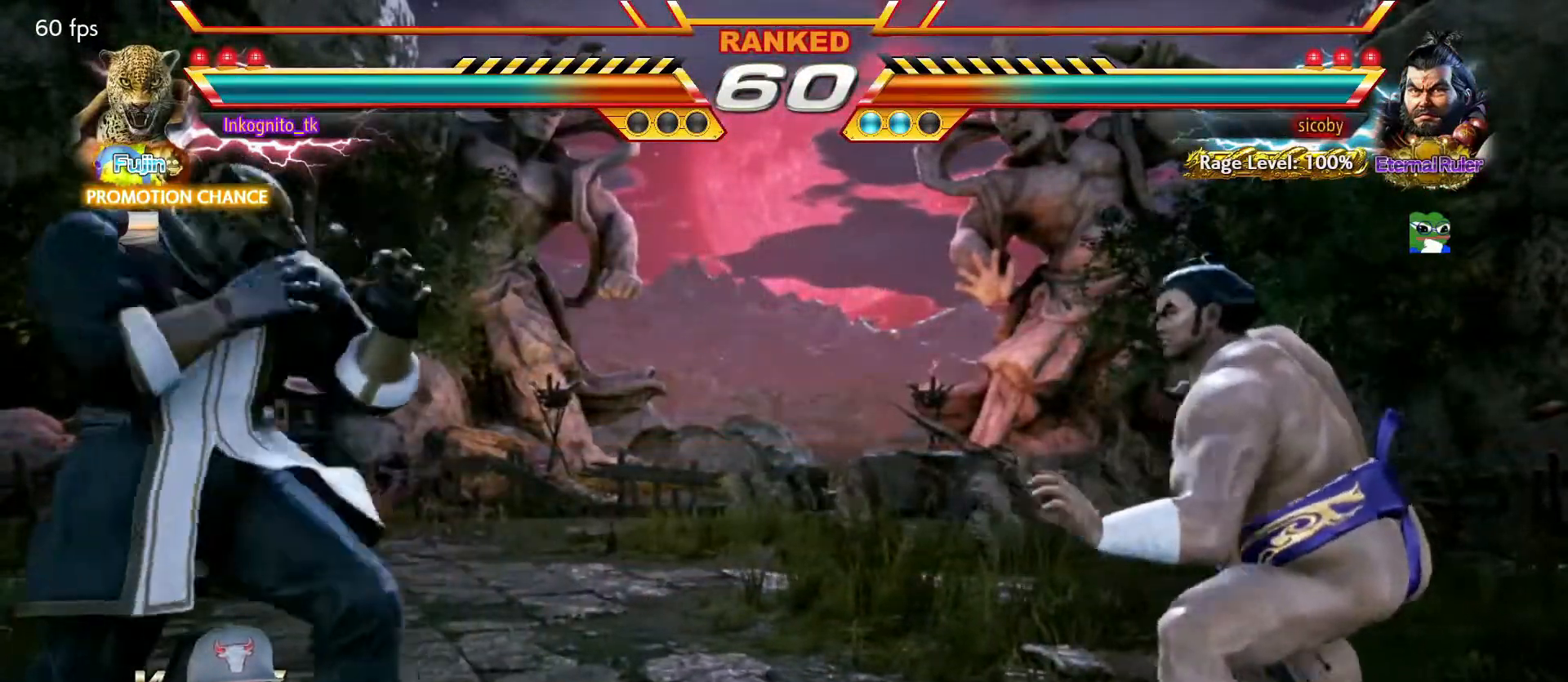
{"buttons": ["SQUARE"], "left_stick": "left", "events": [[17, "left_stick", "left"], [67, "left_stick", "center"], [117, "left_stick", "right"], [167, "left_stick", "center"], [234, "left_stick", "right"], [334, "left_stick", "left"], [384, "left_stick", "center"], [450, "left_stick", "left"]]}
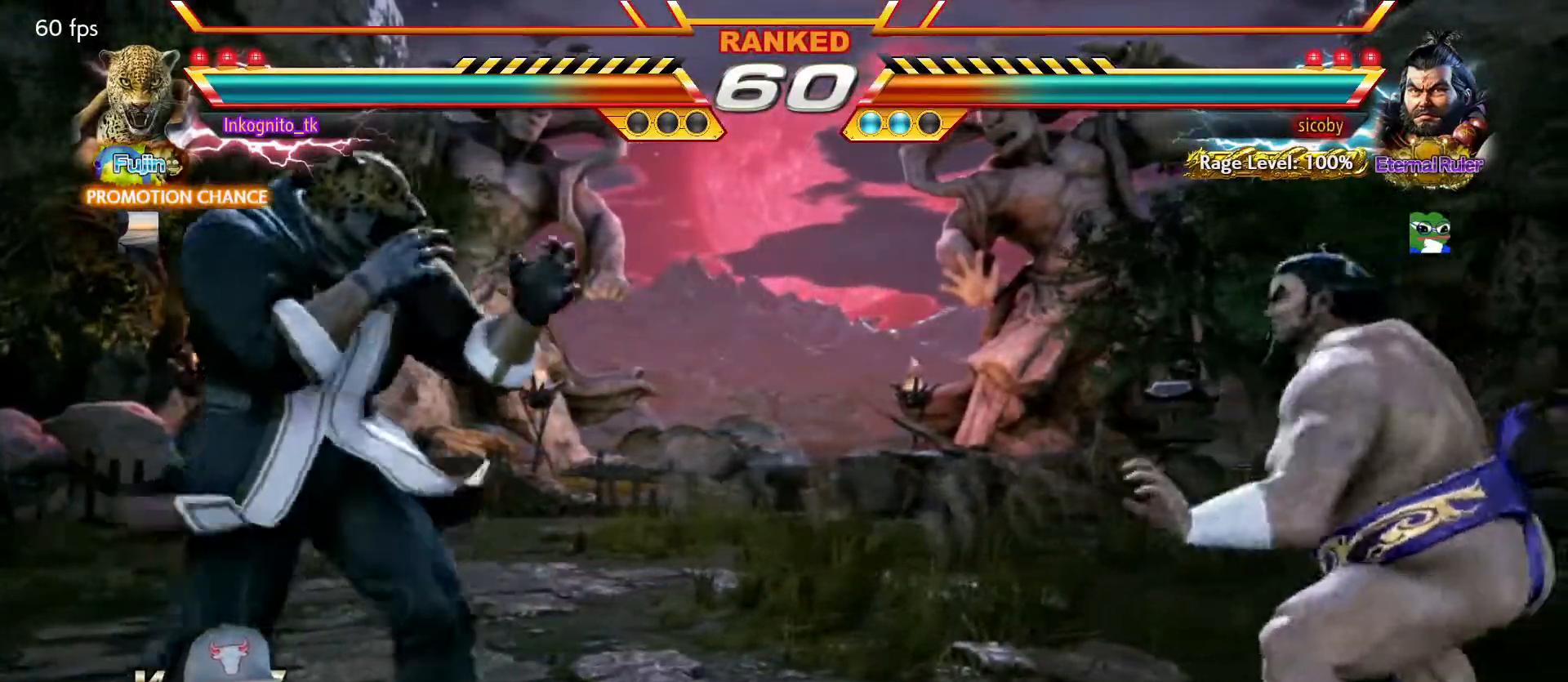
{"buttons": ["SQUARE"], "left_stick": "right", "events": [[351, "left_stick", "down"], [401, "left_stick", "center"], [468, "left_stick", "right"]]}
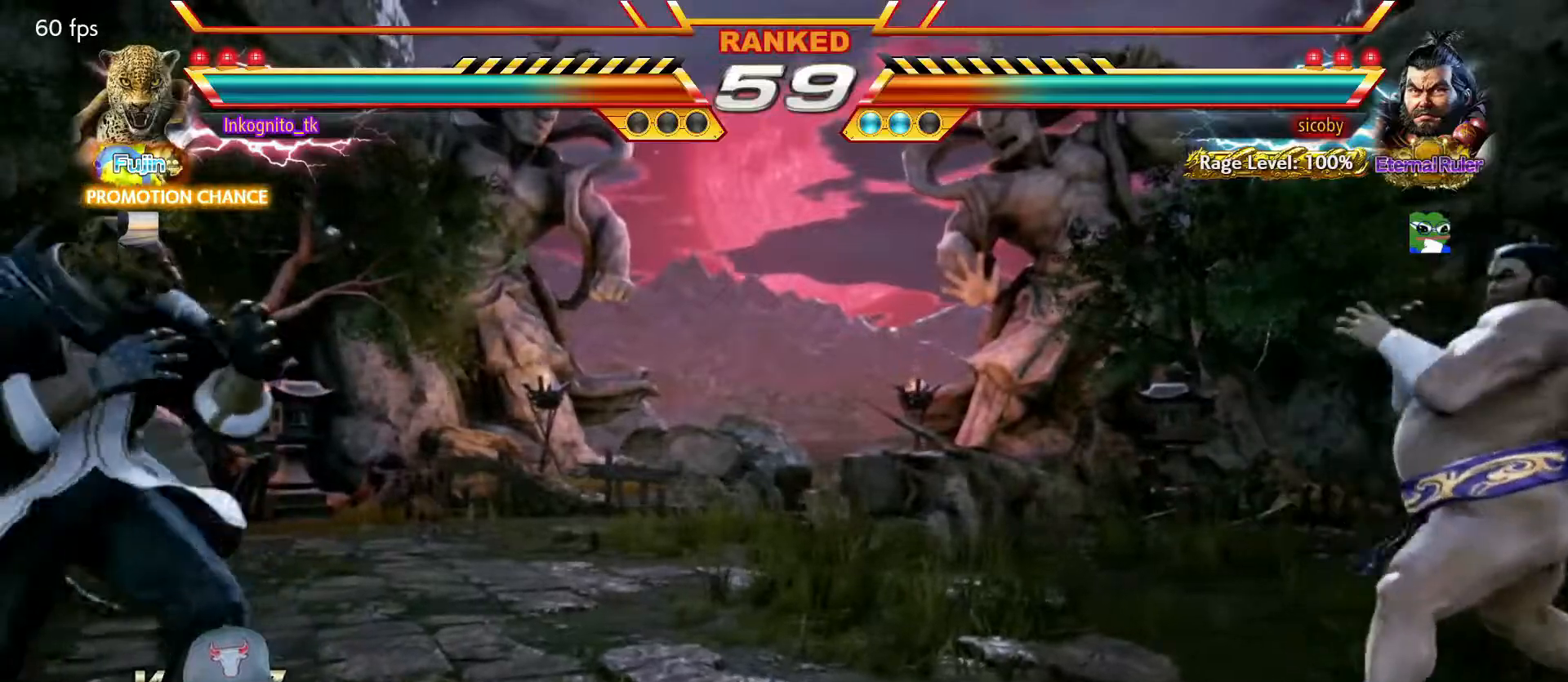
{"buttons": [], "left_stick": "left", "events": [[84, "left_stick", "down"], [150, "SQUARE", "up"], [200, "left_stick", "center"], [284, "left_stick", "right"], [434, "left_stick", "center"], [500, "left_stick", "left"]]}
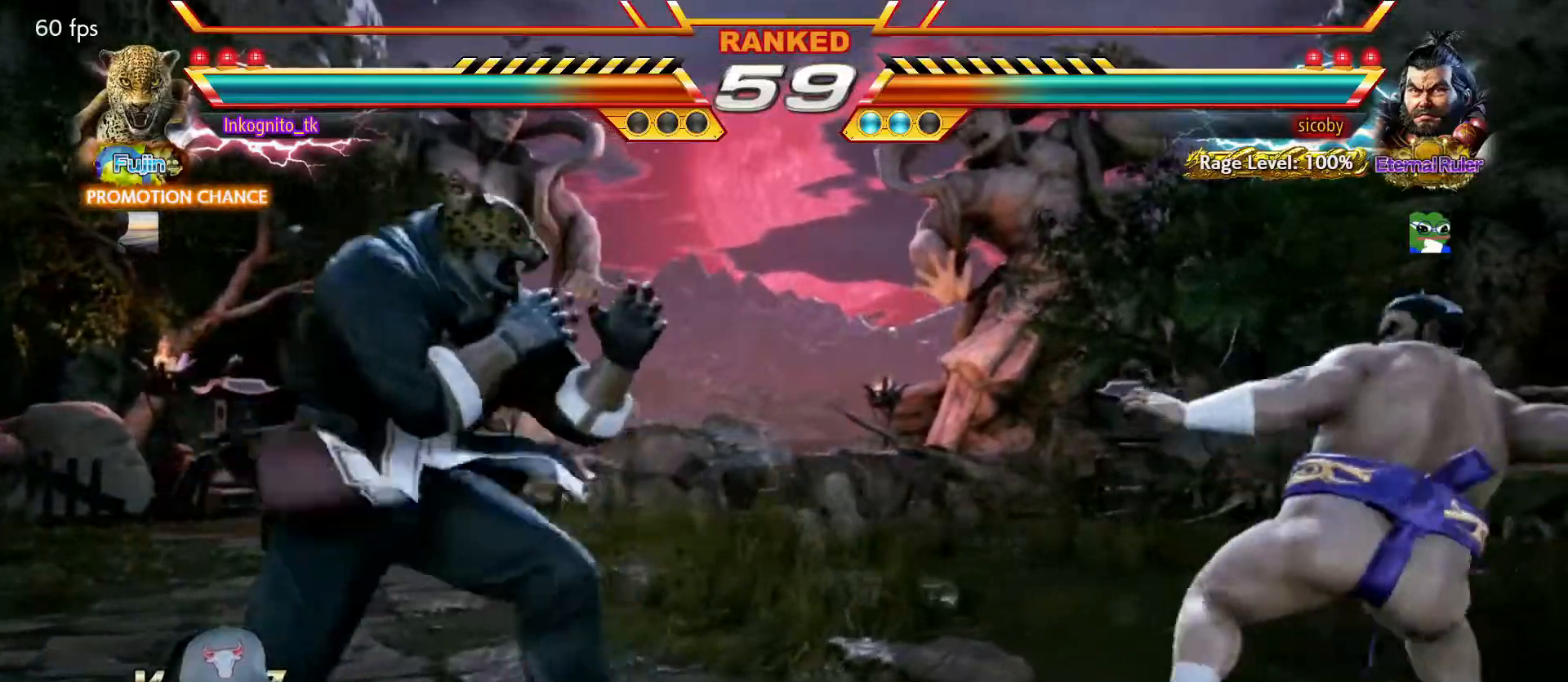
{"buttons": [], "left_stick": "right", "events": [[234, "left_stick", "center"], [284, "left_stick", "left"], [367, "left_stick", "right"]]}
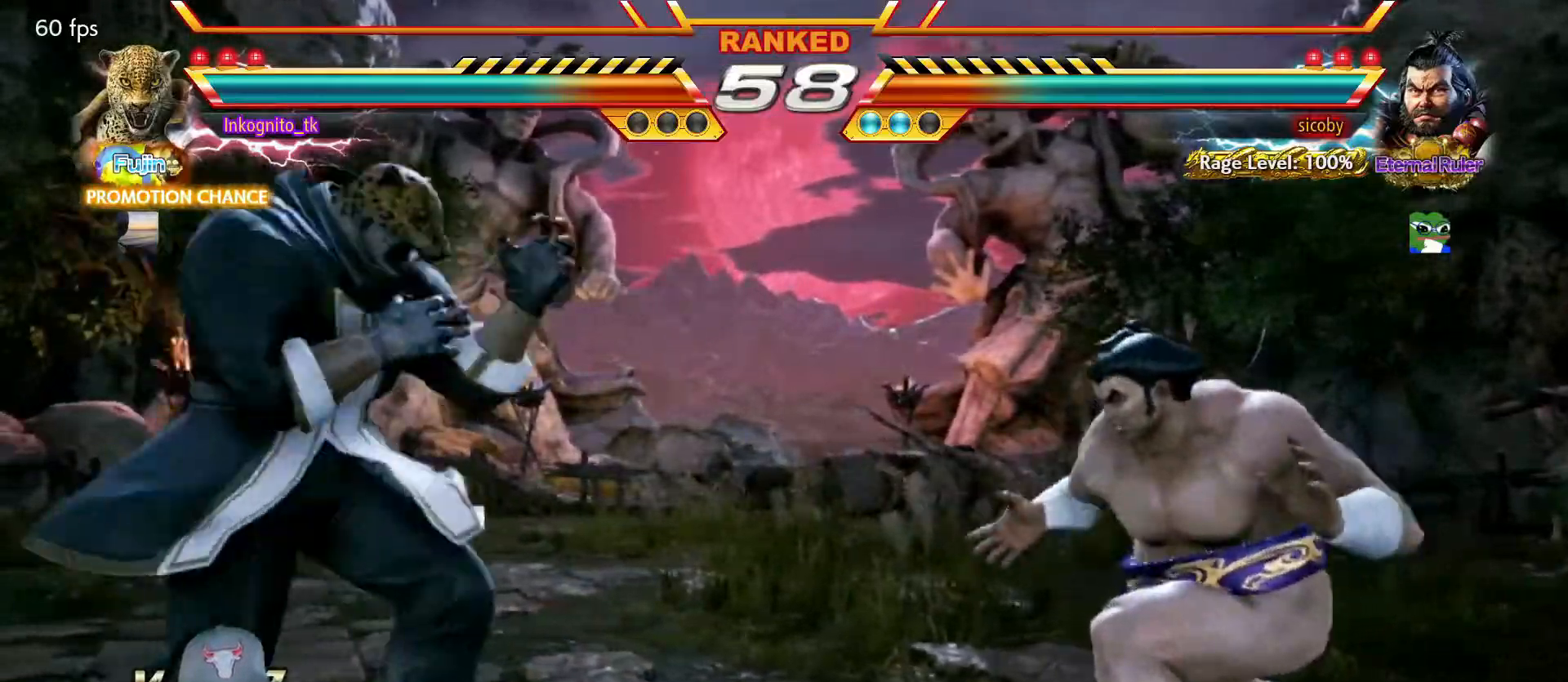
{"buttons": ["SQUARE"], "left_stick": "center", "events": [[17, "SQUARE", "down"], [200, "left_stick", "center"]]}
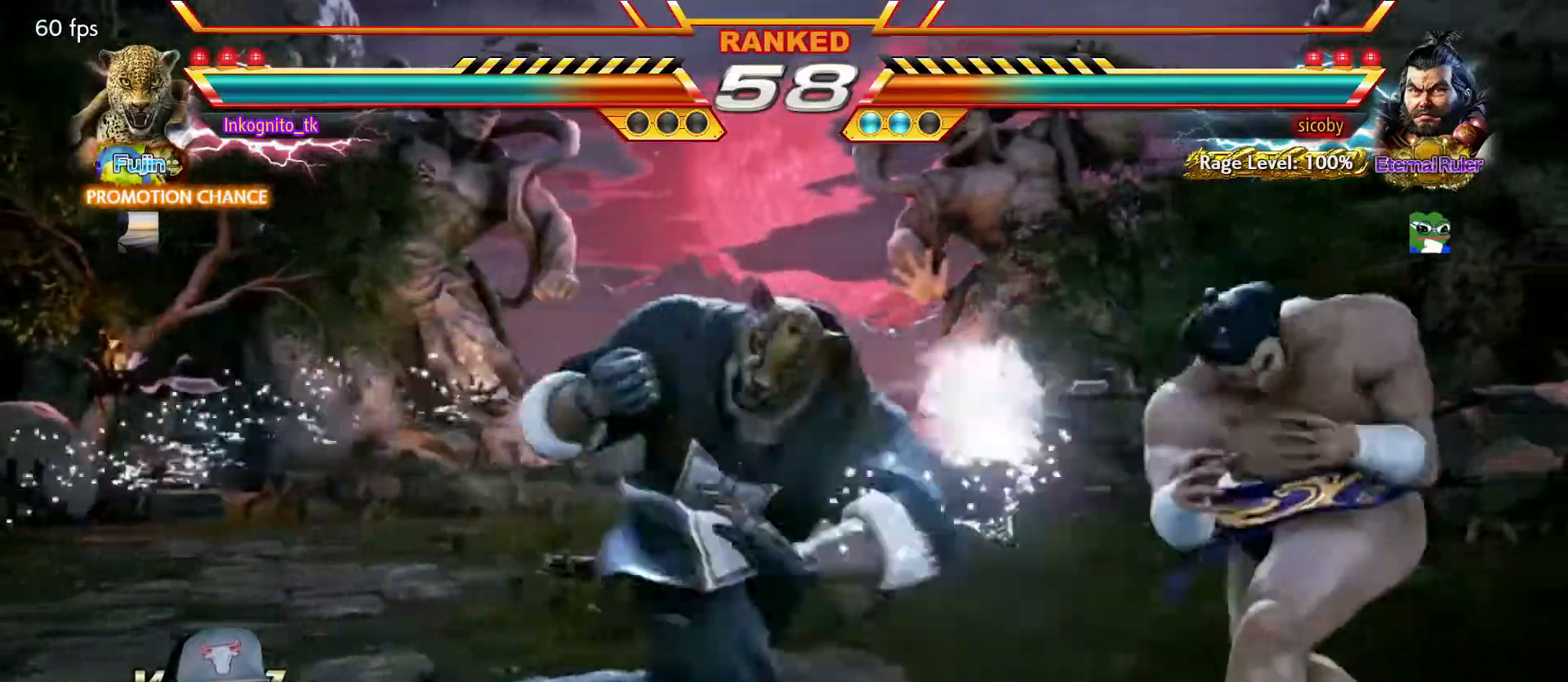
{"buttons": [], "left_stick": "left", "events": [[367, "left_stick", "left"], [467, "SQUARE", "up"]]}
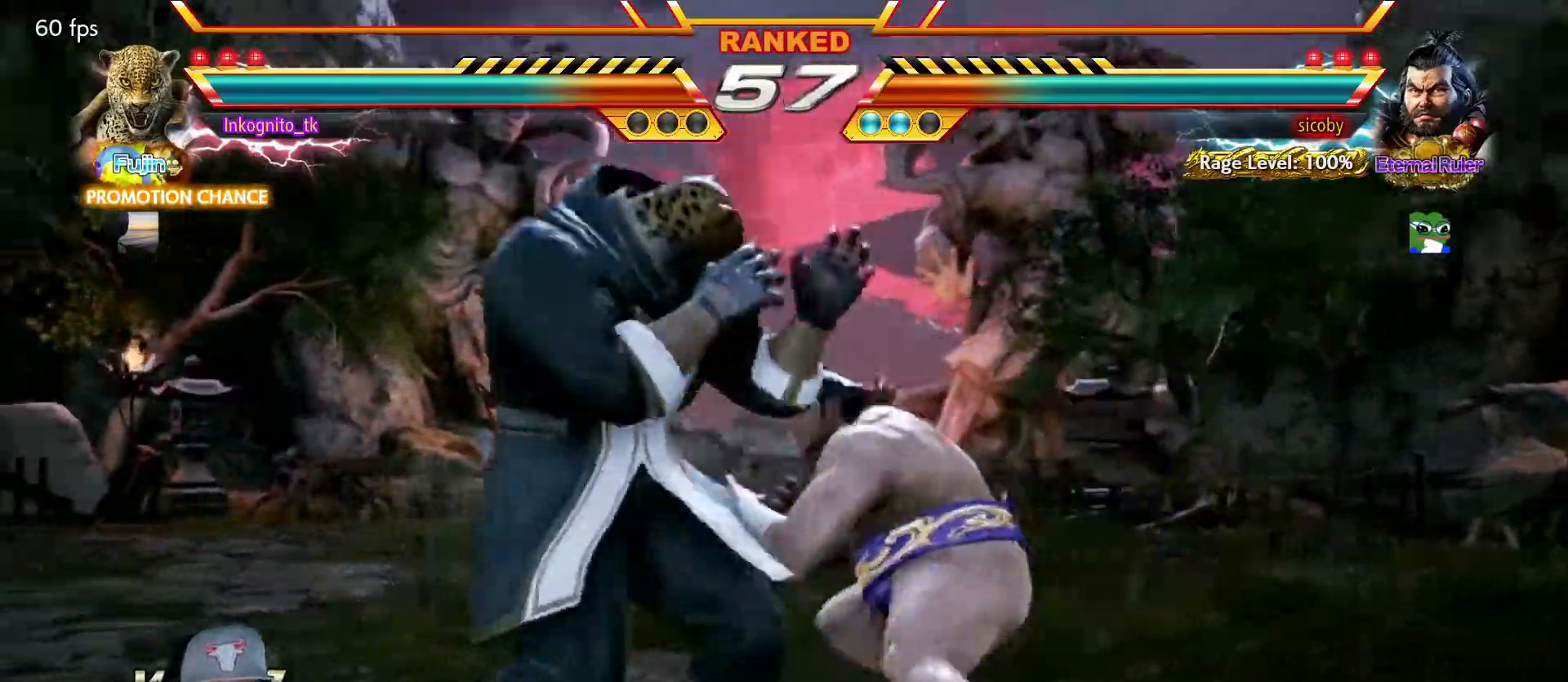
{"buttons": [], "left_stick": "left", "events": []}
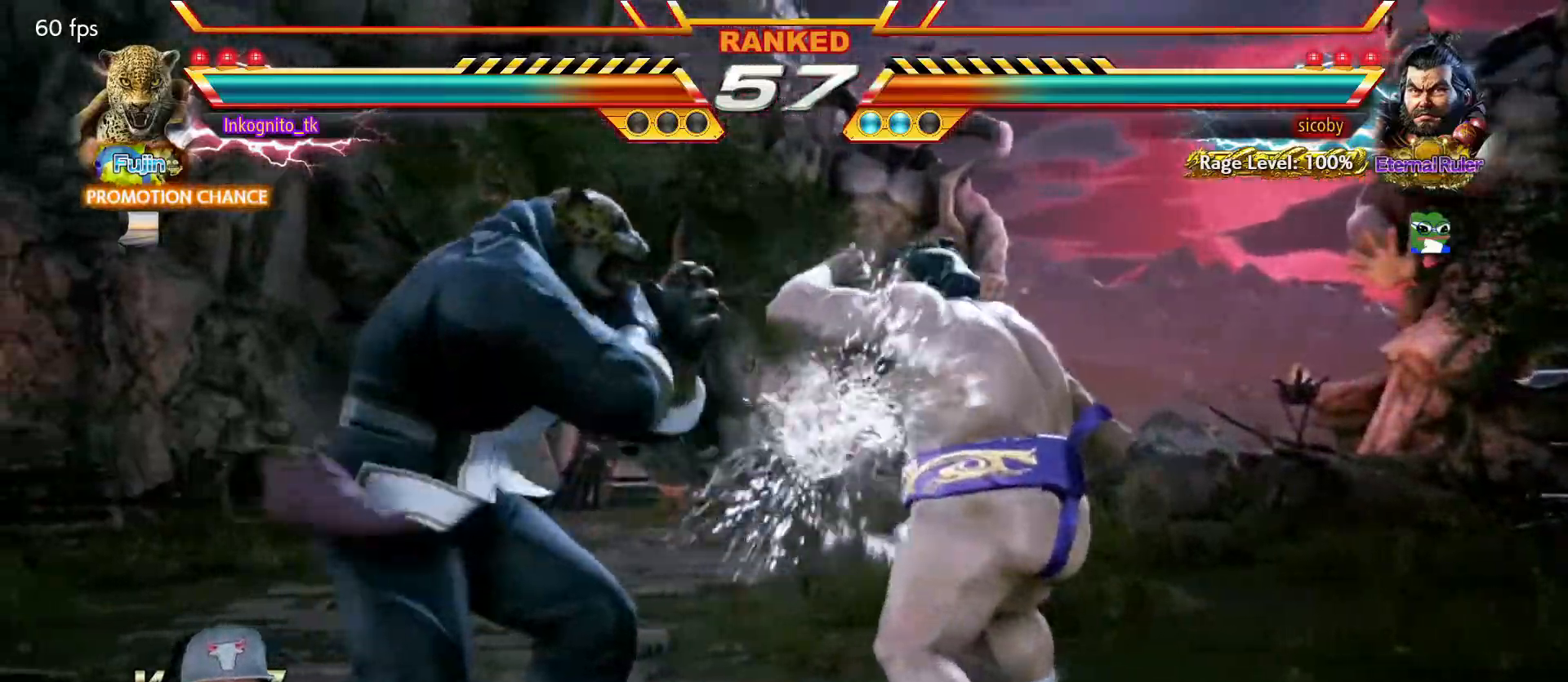
{"buttons": [], "left_stick": "down-left", "events": [[317, "left_stick", "down-left"]]}
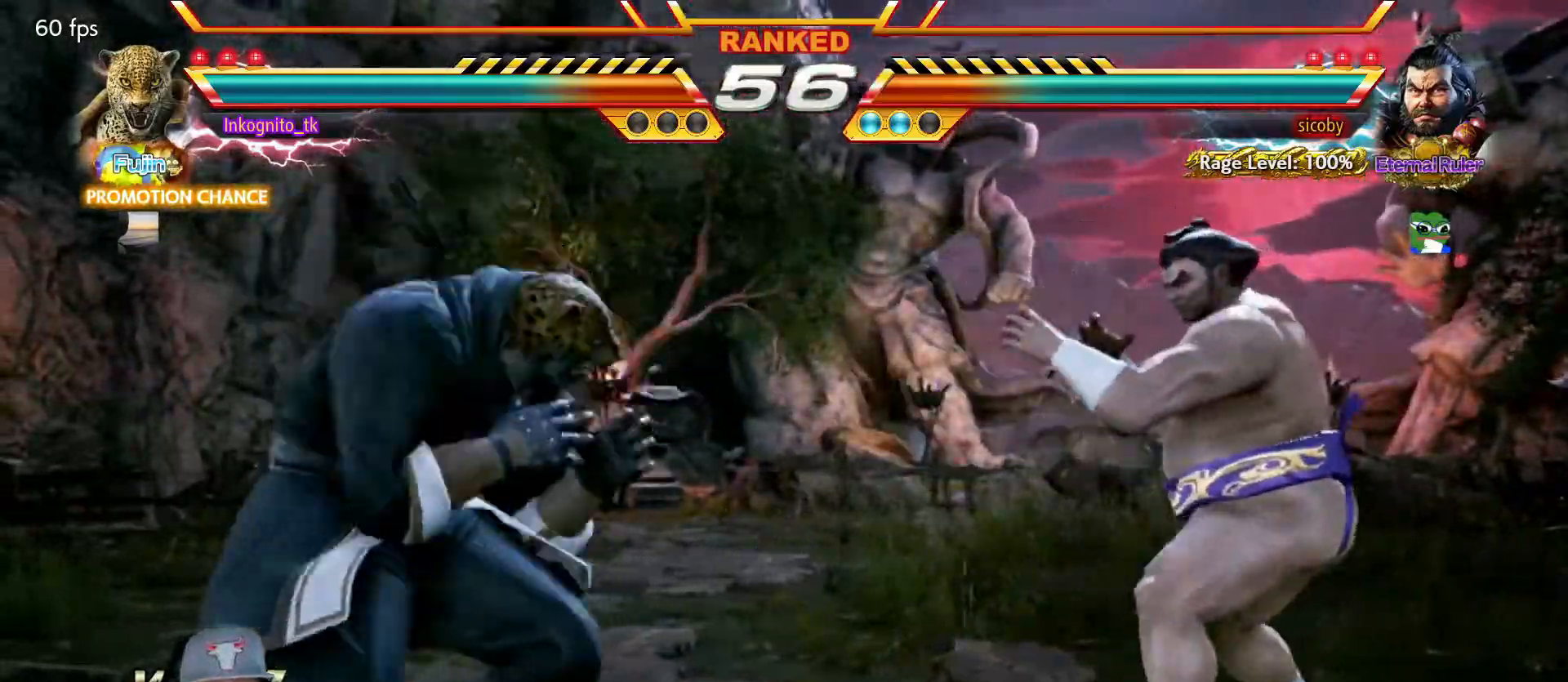
{"buttons": [], "left_stick": "left", "events": [[150, "left_stick", "center"], [217, "left_stick", "left"]]}
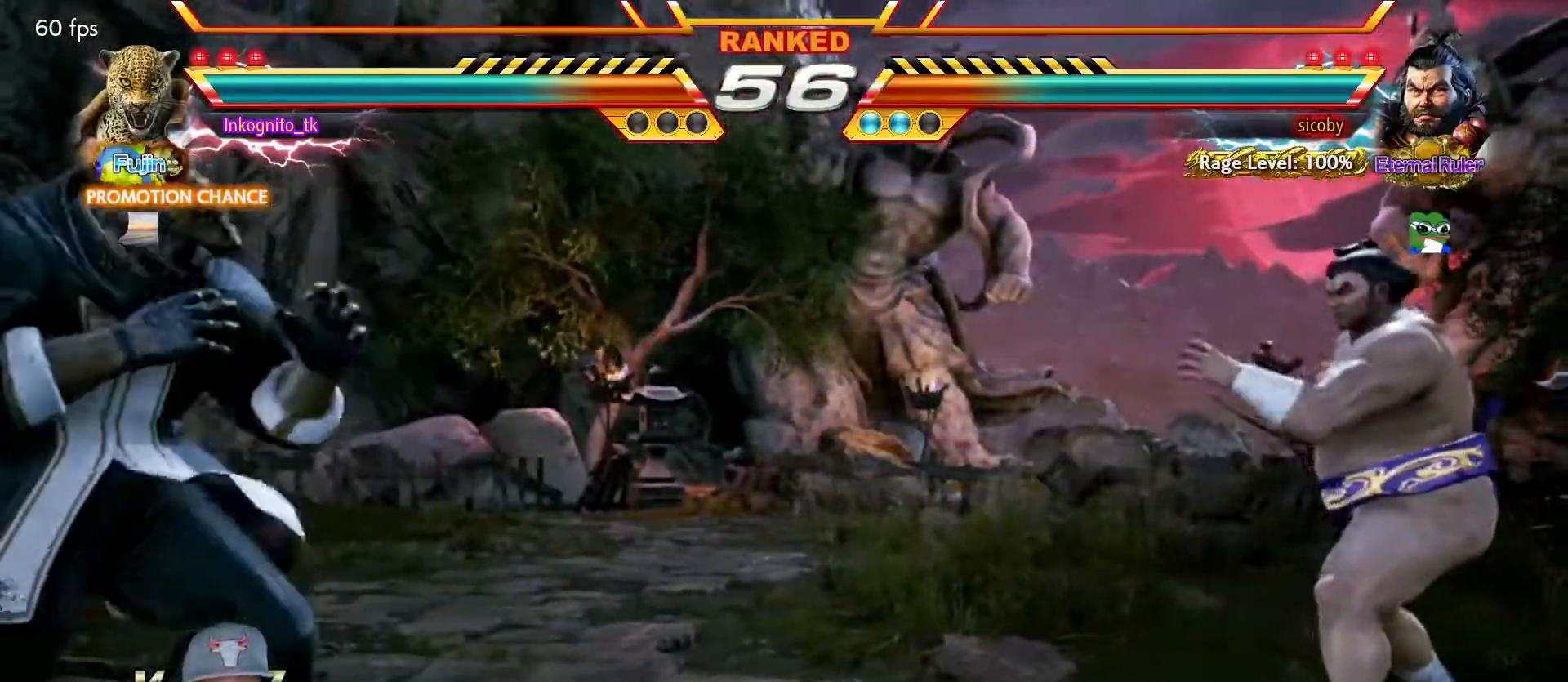
{"buttons": [], "left_stick": "left", "events": [[50, "left_stick", "center"], [217, "left_stick", "right"], [334, "left_stick", "left"], [384, "left_stick", "center"], [450, "left_stick", "left"]]}
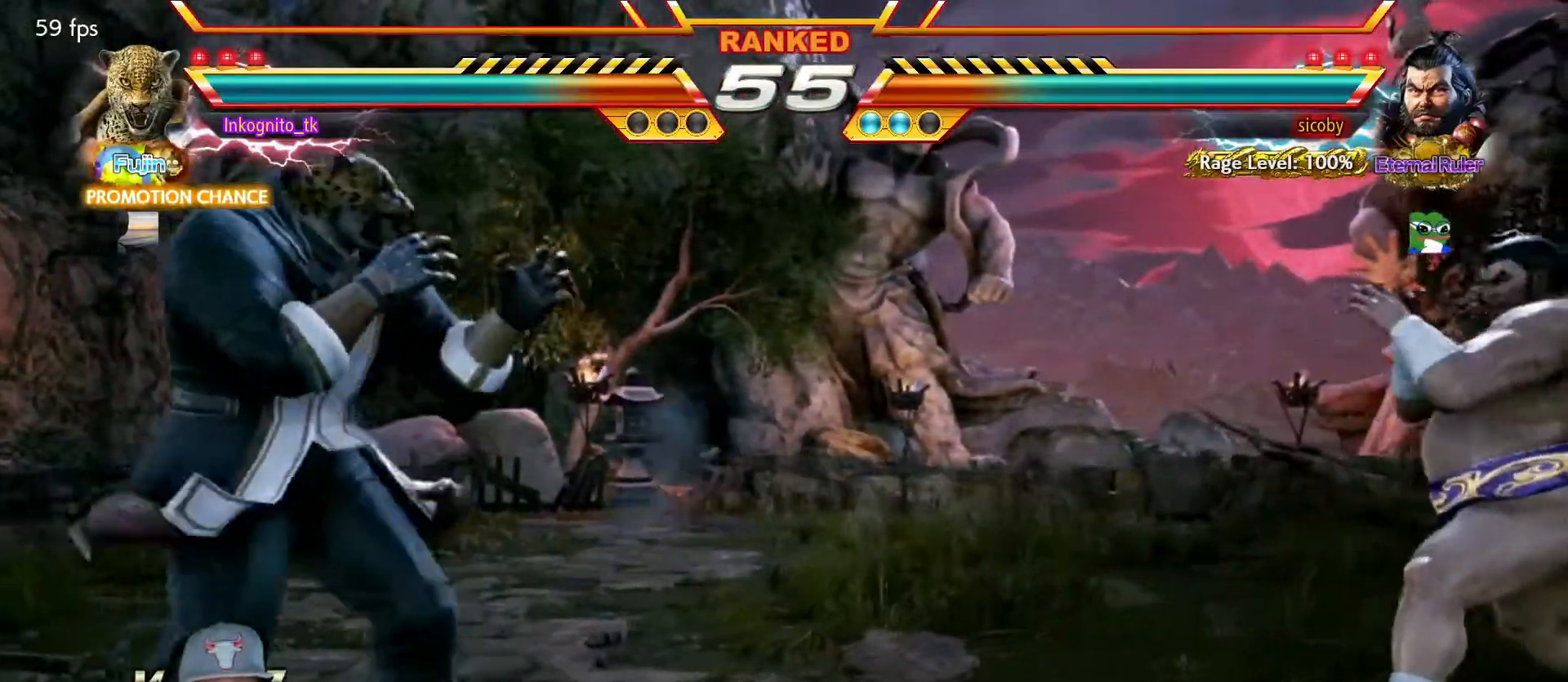
{"buttons": ["SQUARE"], "left_stick": "center", "events": [[100, "left_stick", "down-left"], [117, "TRIANGLE", "down"], [250, "TRIANGLE", "up"], [300, "left_stick", "center"], [317, "SQUARE", "down"]]}
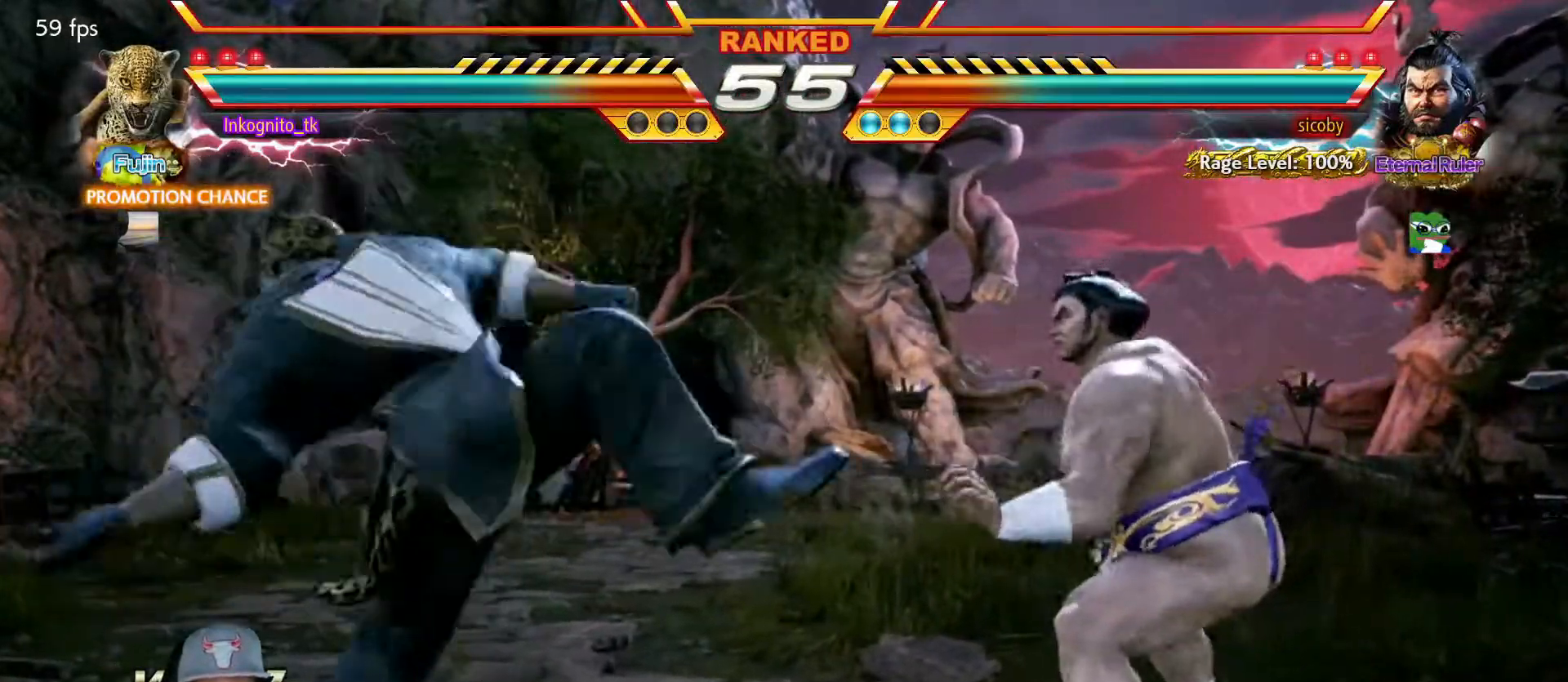
{"buttons": [], "left_stick": "left", "events": [[484, "SQUARE", "up"], [484, "left_stick", "left"]]}
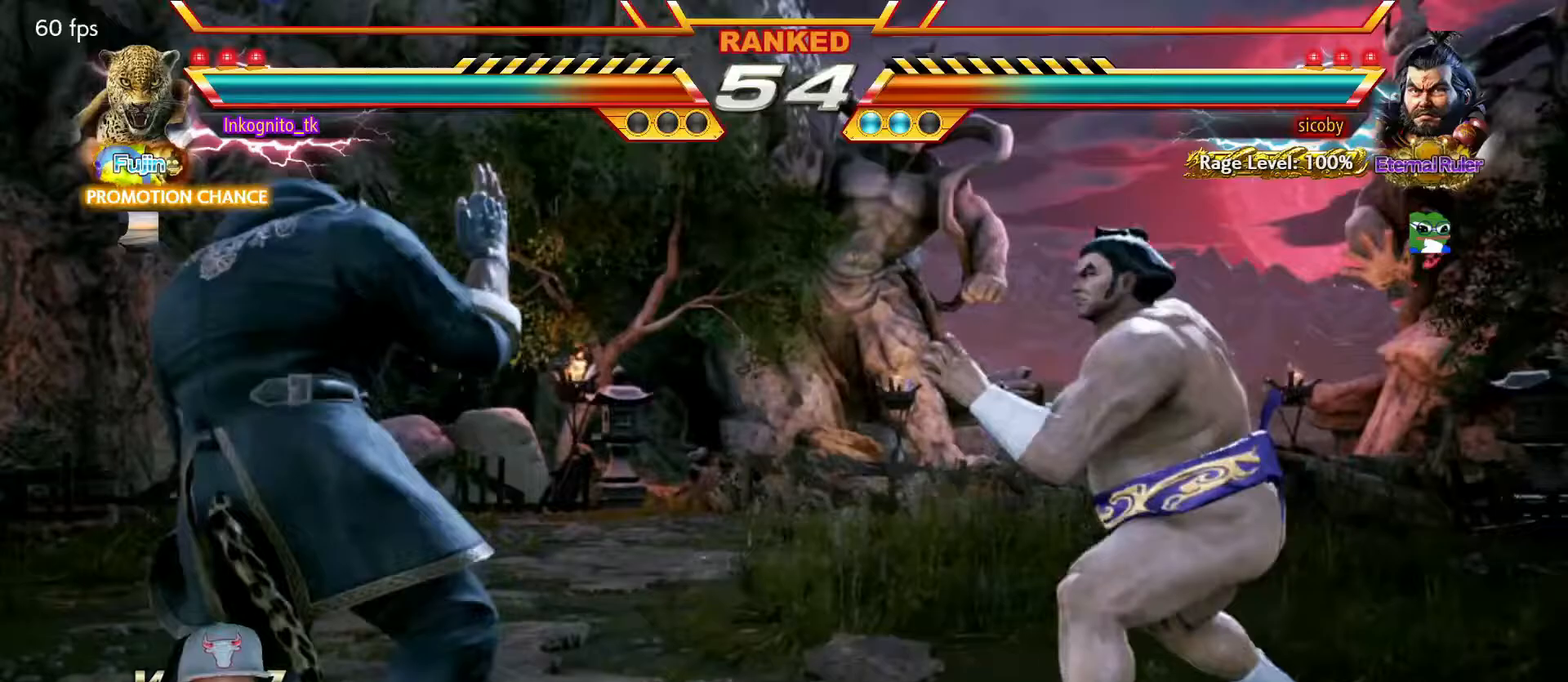
{"buttons": ["SQUARE"], "left_stick": "left", "events": [[50, "SQUARE", "down"]]}
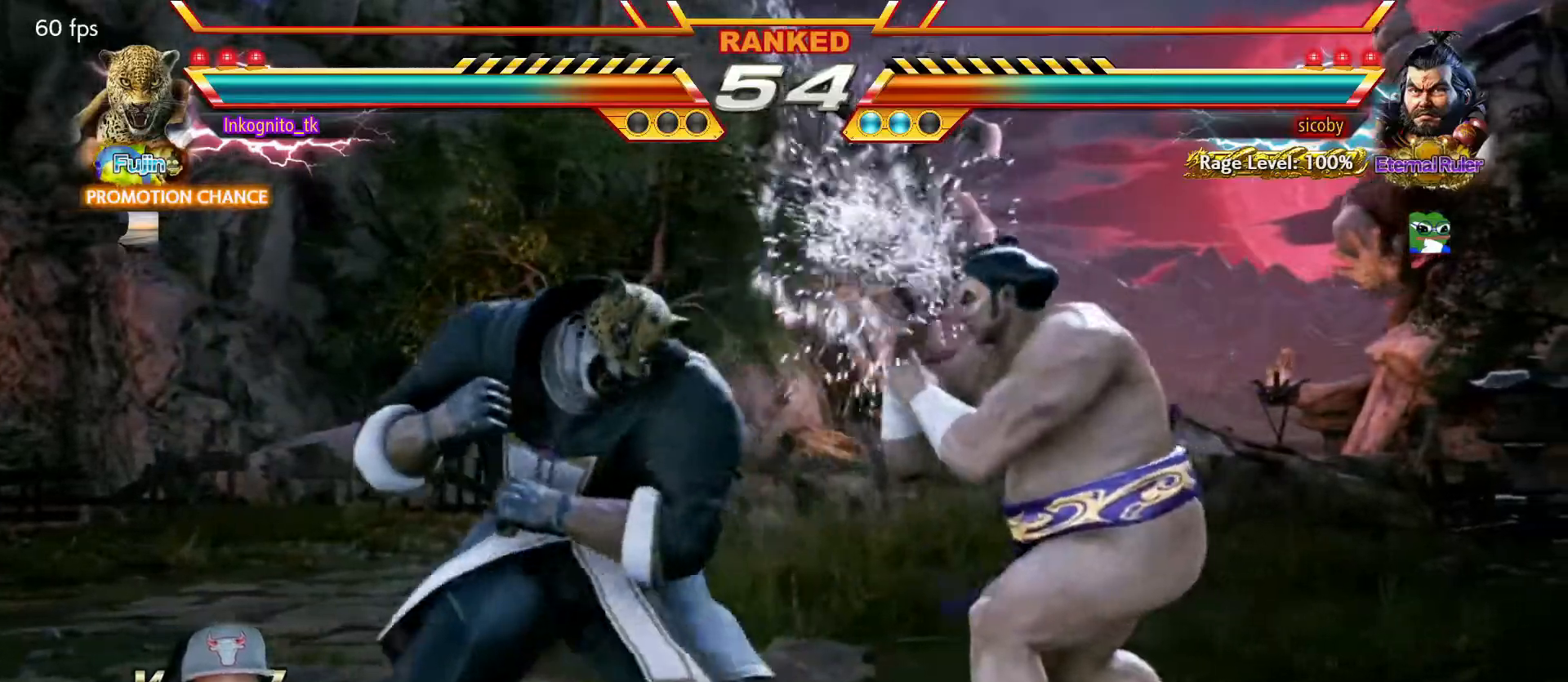
{"buttons": ["SQUARE"], "left_stick": "left", "events": [[17, "left_stick", "center"], [167, "left_stick", "left"], [250, "left_stick", "center"], [300, "left_stick", "left"]]}
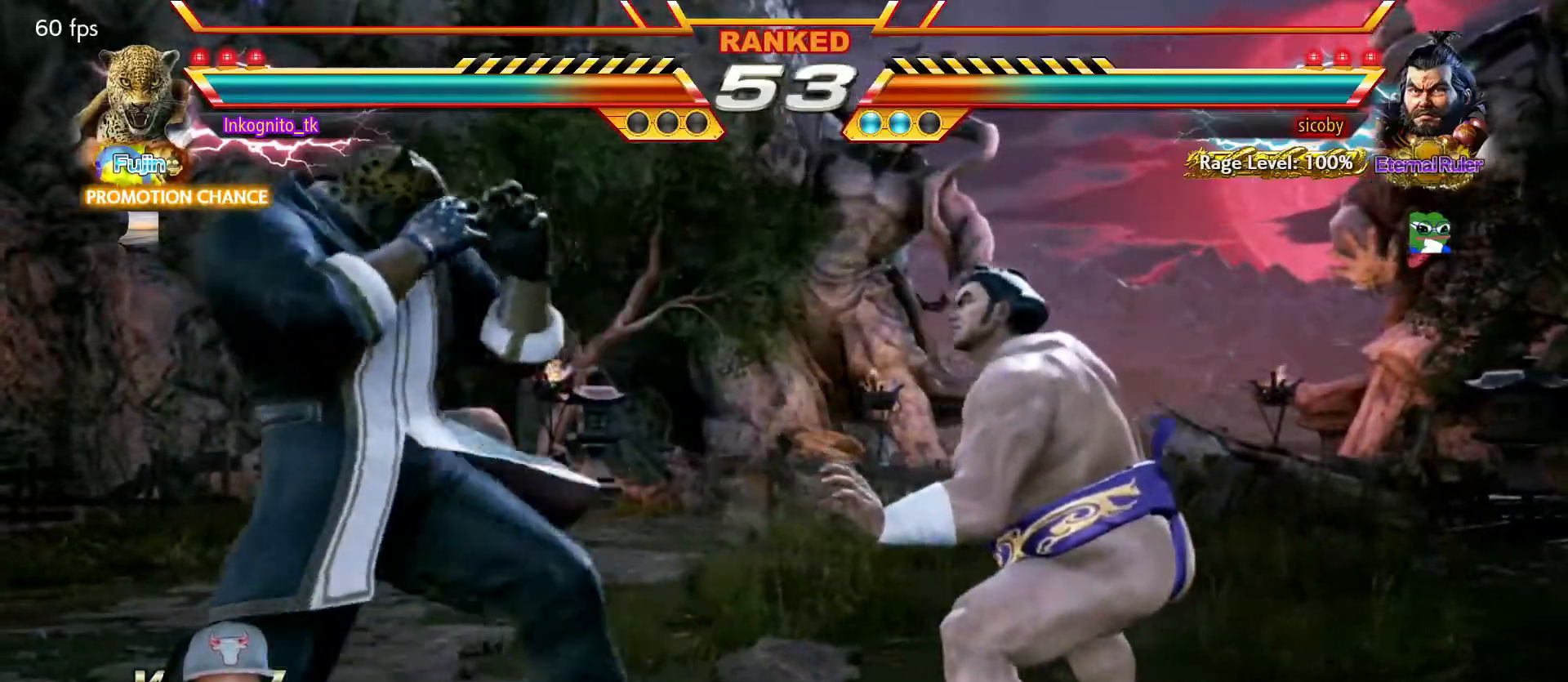
{"buttons": [], "left_stick": "right", "events": [[217, "left_stick", "right"], [267, "left_stick", "center"], [383, "SQUARE", "up"], [450, "left_stick", "right"]]}
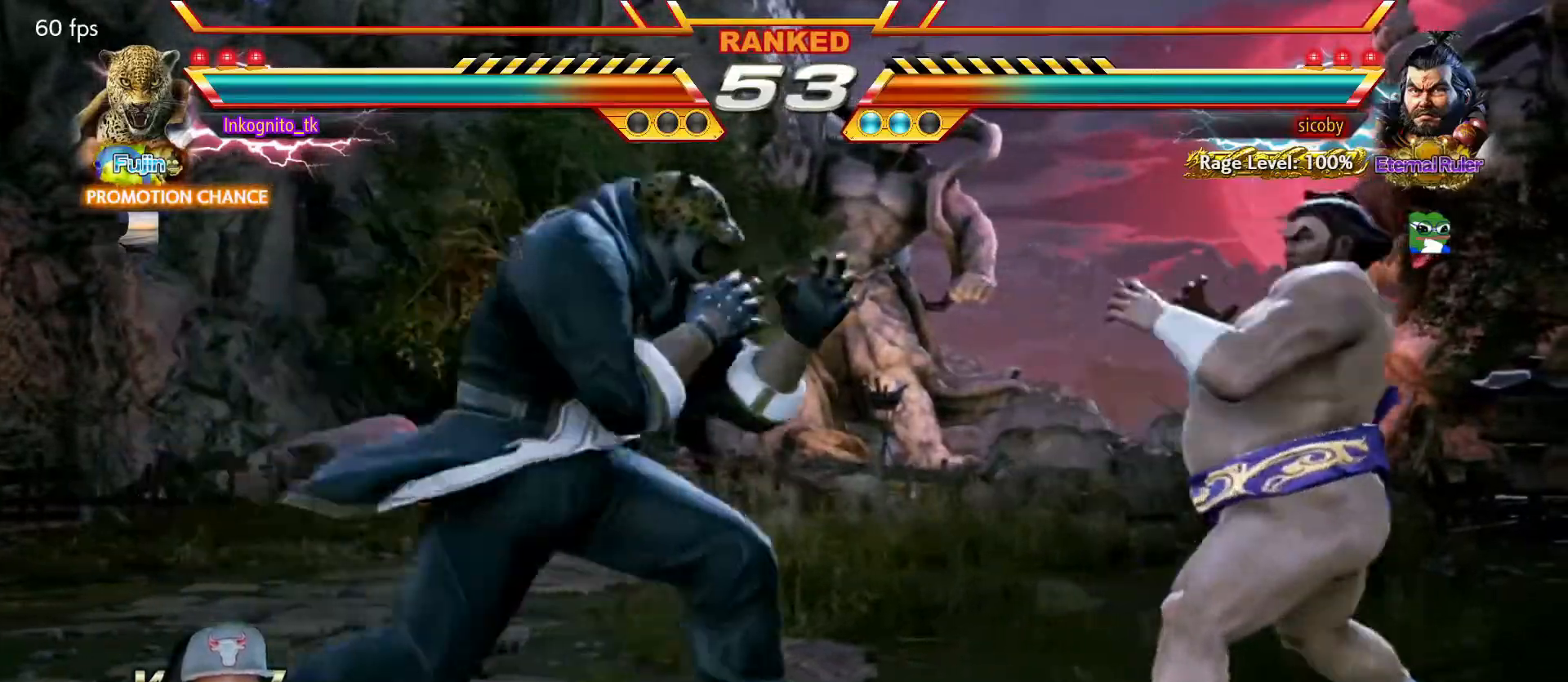
{"buttons": ["SQUARE"], "left_stick": "left", "events": [[17, "L1", "down"], [167, "L1", "up"], [217, "SQUARE", "down"], [450, "left_stick", "left"]]}
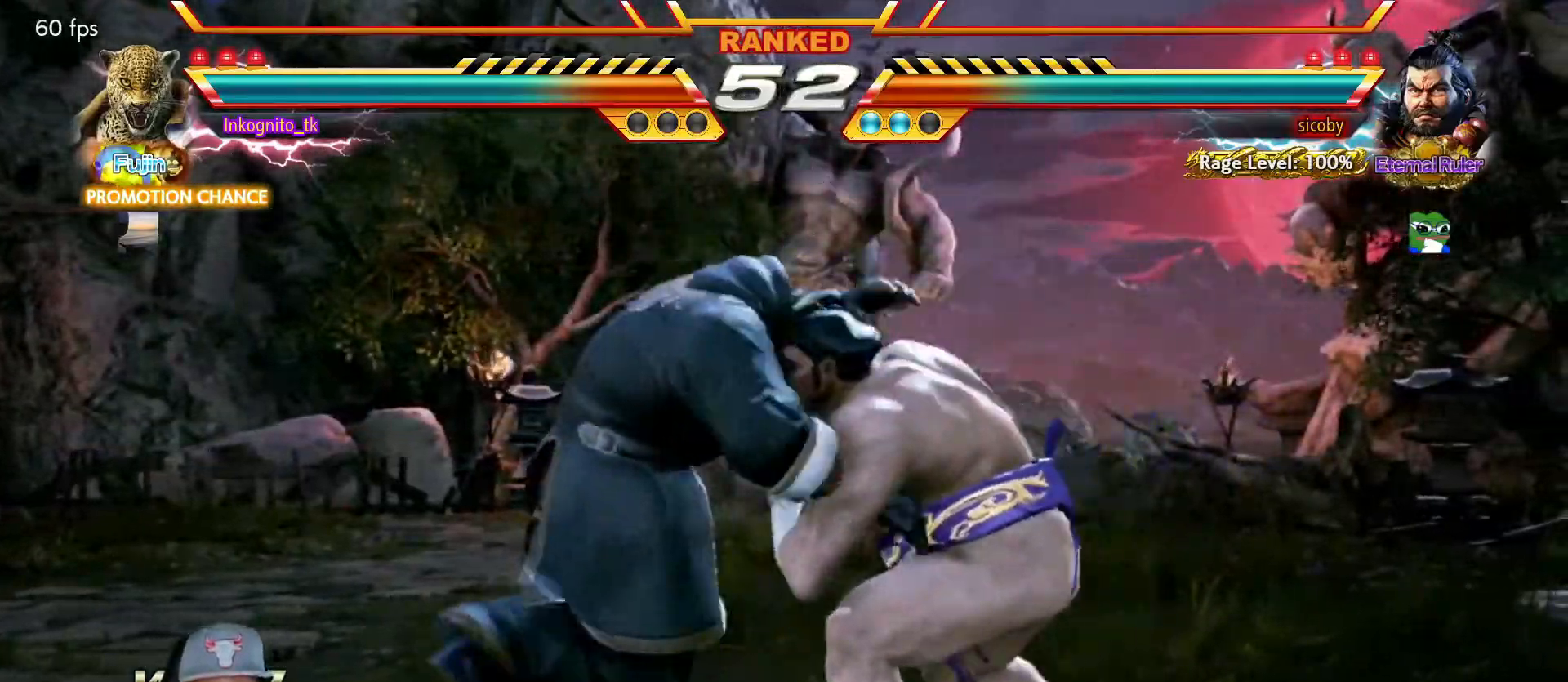
{"buttons": ["SQUARE"], "left_stick": "center", "events": [[50, "SQUARE", "up"], [117, "left_stick", "center"], [233, "TRIANGLE", "down"], [283, "SQUARE", "down"], [350, "TRIANGLE", "up"]]}
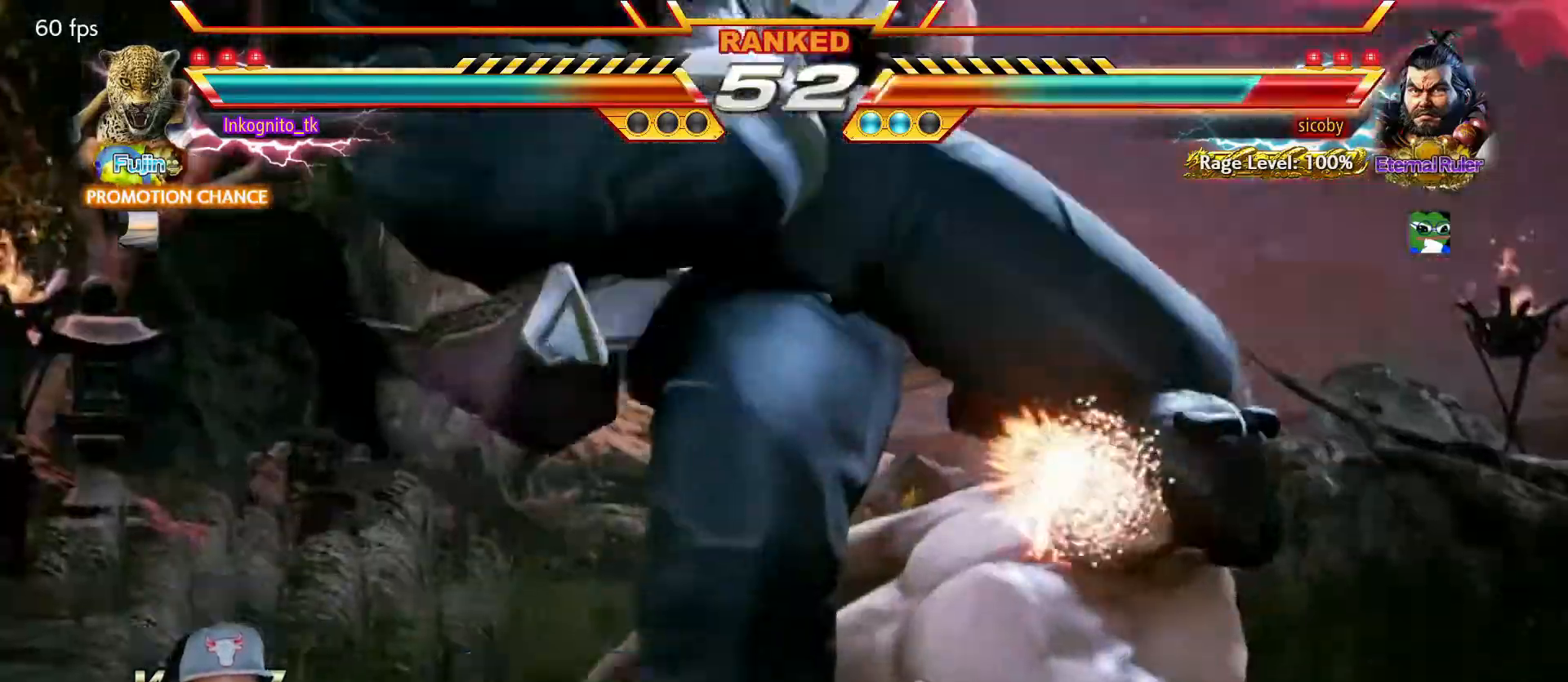
{"buttons": ["SQUARE"], "left_stick": "center", "events": []}
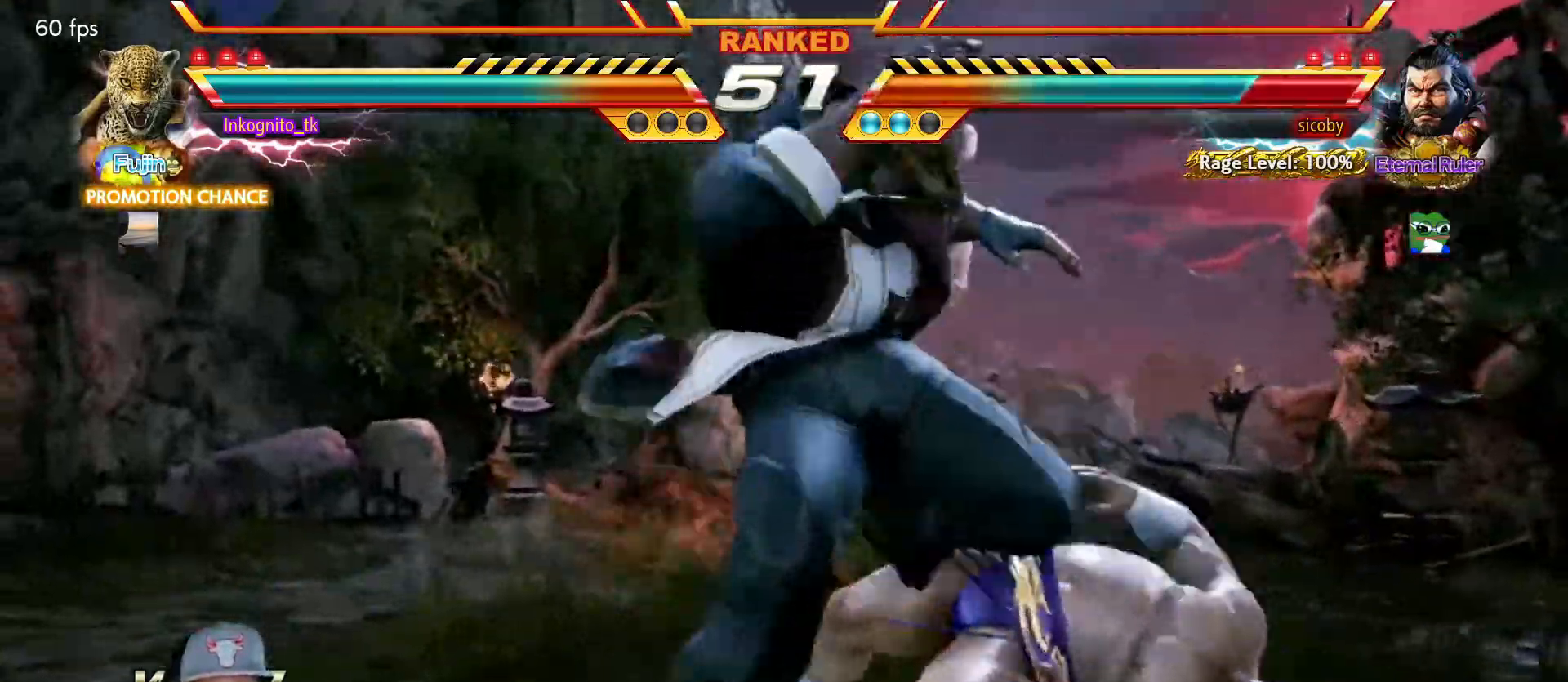
{"buttons": [], "left_stick": "center", "events": [[433, "SQUARE", "up"]]}
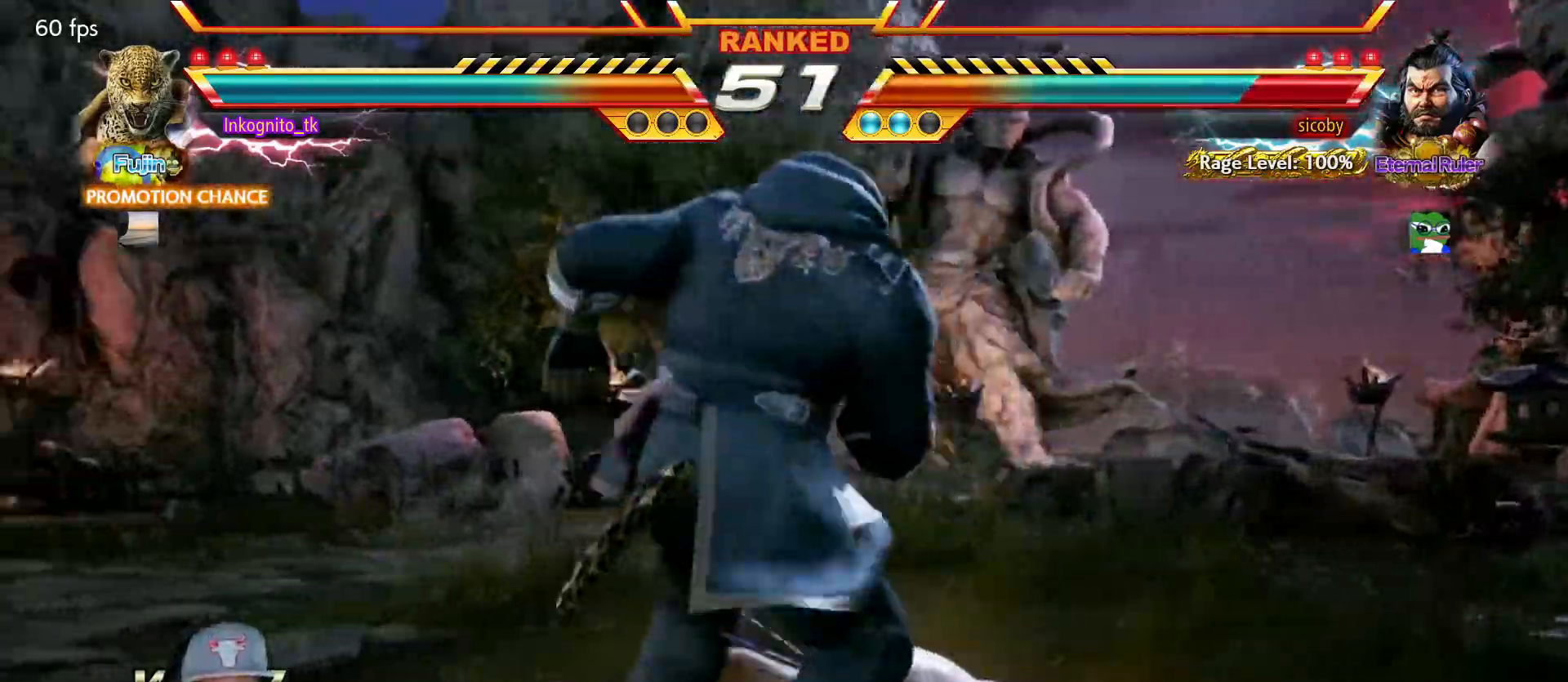
{"buttons": [], "left_stick": "down", "events": [[400, "left_stick", "down"], [450, "CROSS", "down"], [500, "CROSS", "up"]]}
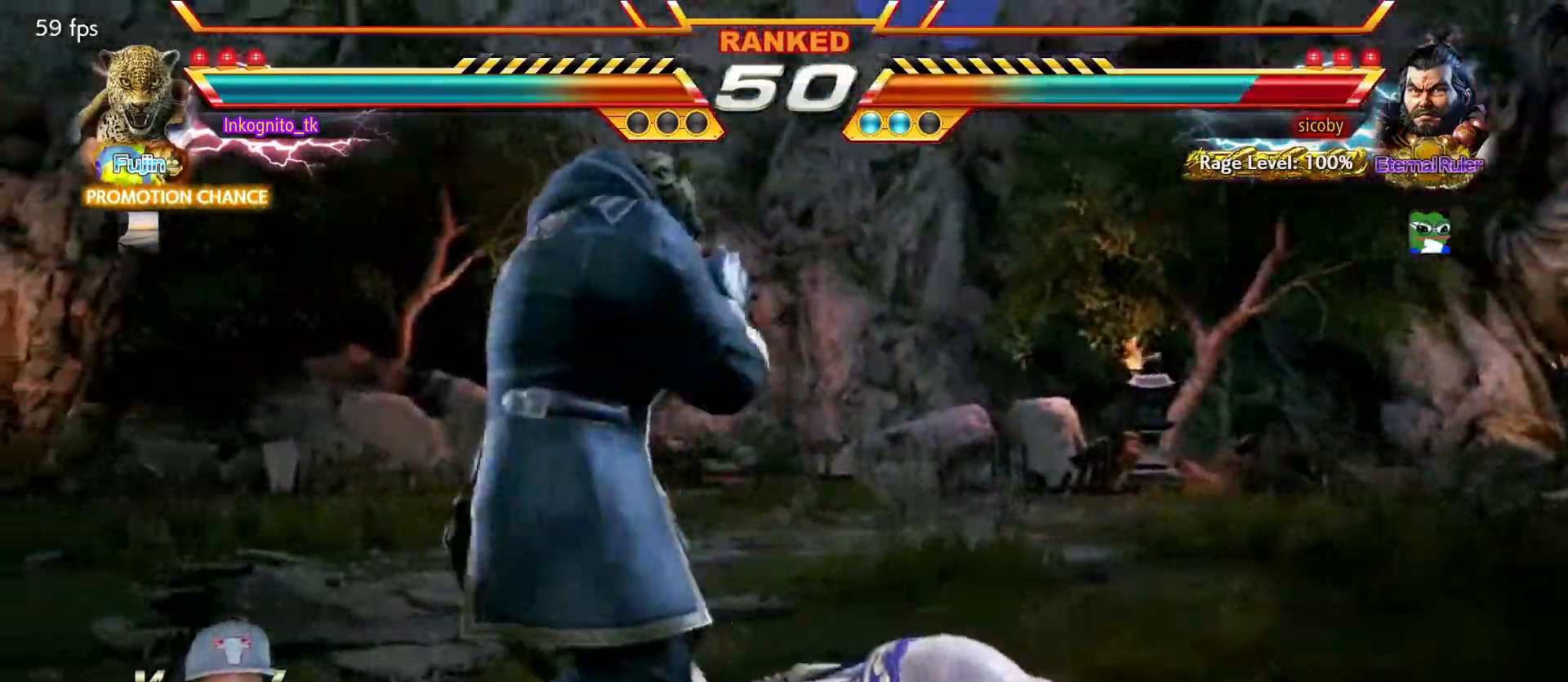
{"buttons": [], "left_stick": "center", "events": [[50, "CROSS", "down"], [117, "CROSS", "up"], [150, "CROSS", "down"], [200, "CROSS", "up"], [233, "left_stick", "center"], [317, "SQUARE", "down"], [383, "SQUARE", "up"]]}
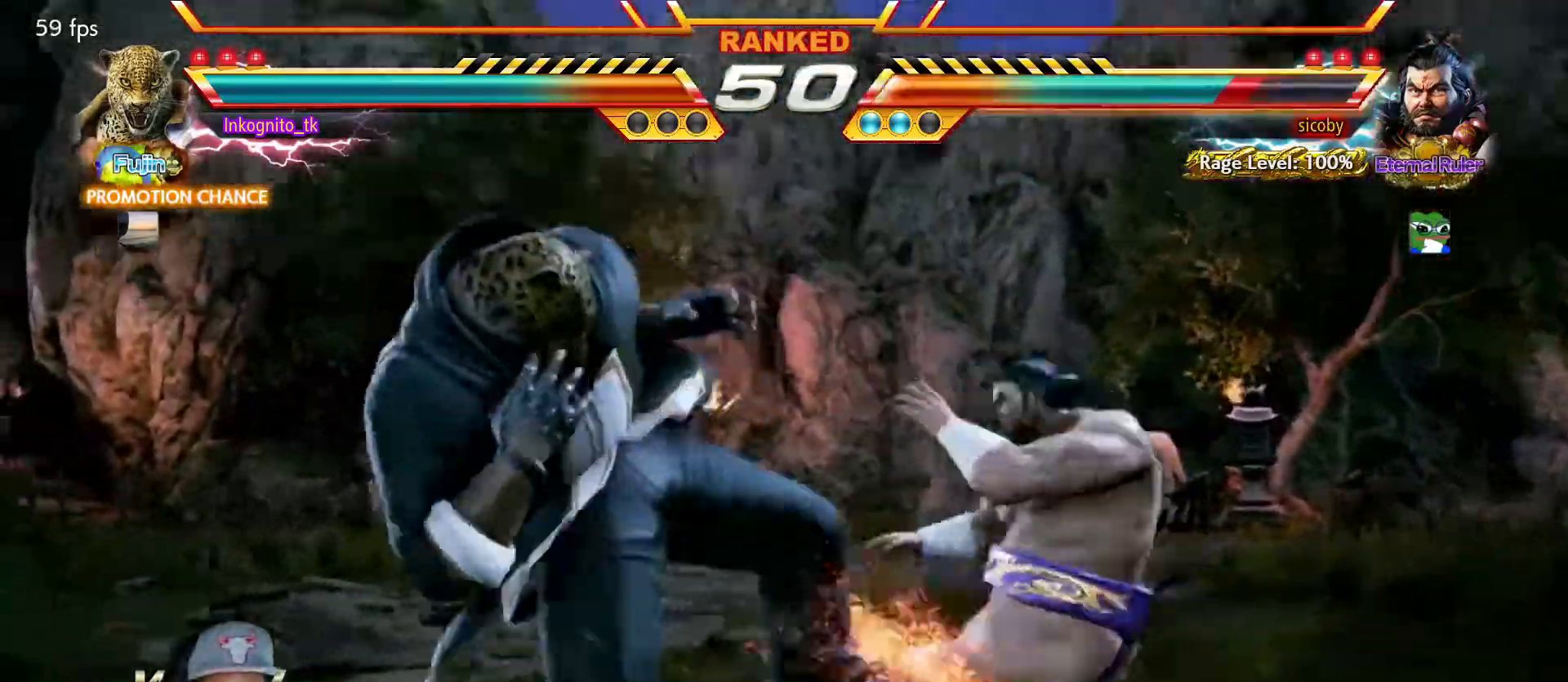
{"buttons": ["CIRCLE"], "left_stick": "center", "events": [[267, "left_stick", "down"], [317, "CIRCLE", "down"], [450, "left_stick", "center"]]}
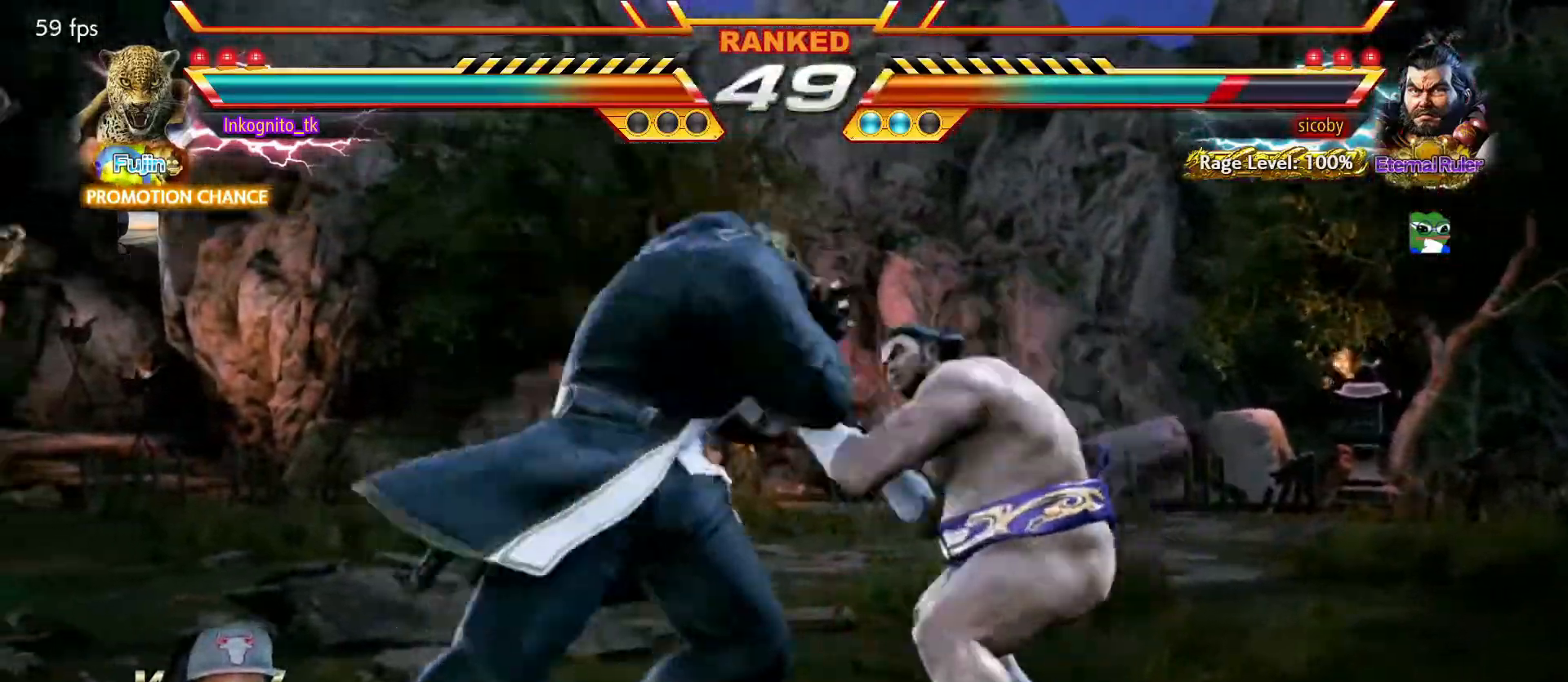
{"buttons": ["CIRCLE"], "left_stick": "center", "events": []}
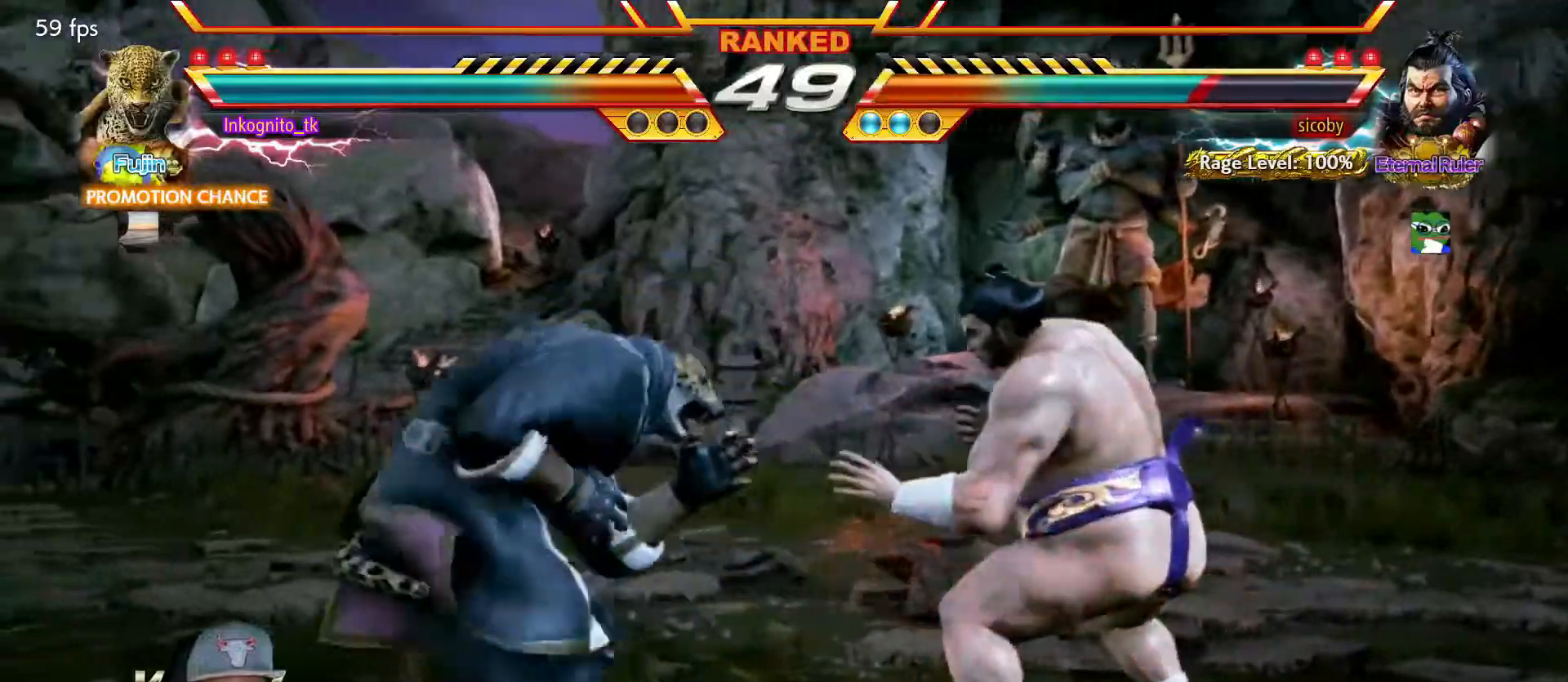
{"buttons": [], "left_stick": "right", "events": [[67, "left_stick", "left"], [134, "left_stick", "center"], [184, "left_stick", "left"], [284, "left_stick", "center"], [317, "CIRCLE", "up"], [334, "left_stick", "right"], [400, "left_stick", "center"], [450, "left_stick", "right"]]}
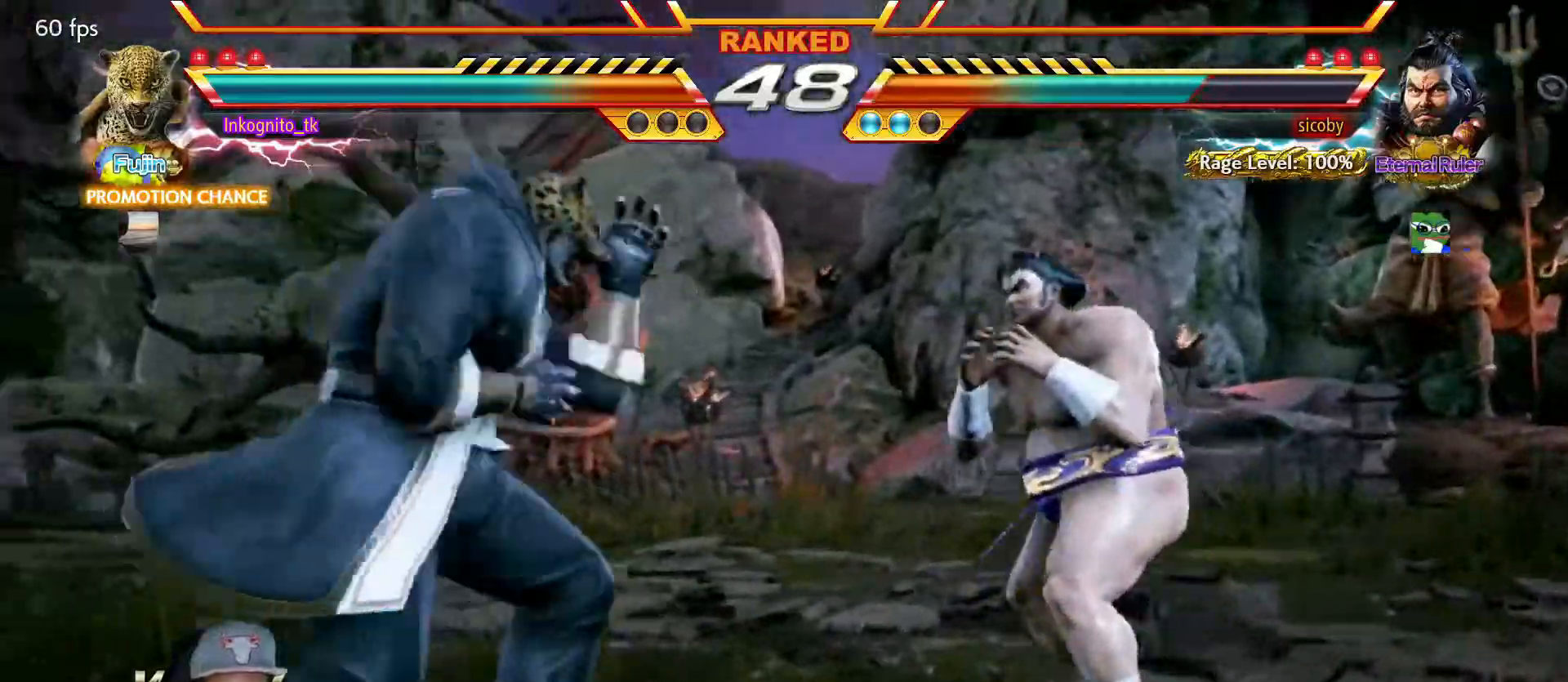
{"buttons": ["TRIANGLE"], "left_stick": "center", "events": [[17, "left_stick", "center"], [100, "TRIANGLE", "down"]]}
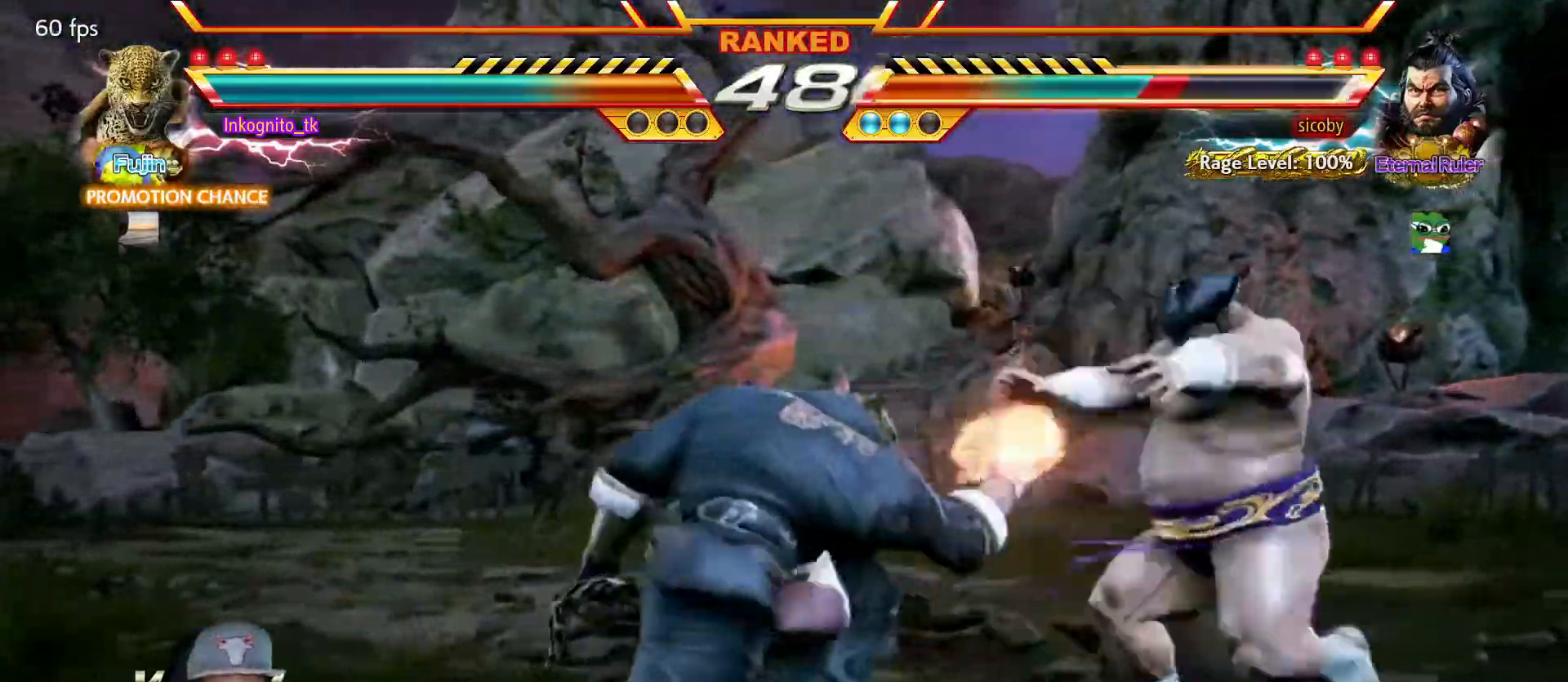
{"buttons": ["CIRCLE"], "left_stick": "center", "events": [[250, "TRIANGLE", "up"], [317, "left_stick", "left"], [367, "CIRCLE", "down"], [384, "left_stick", "center"]]}
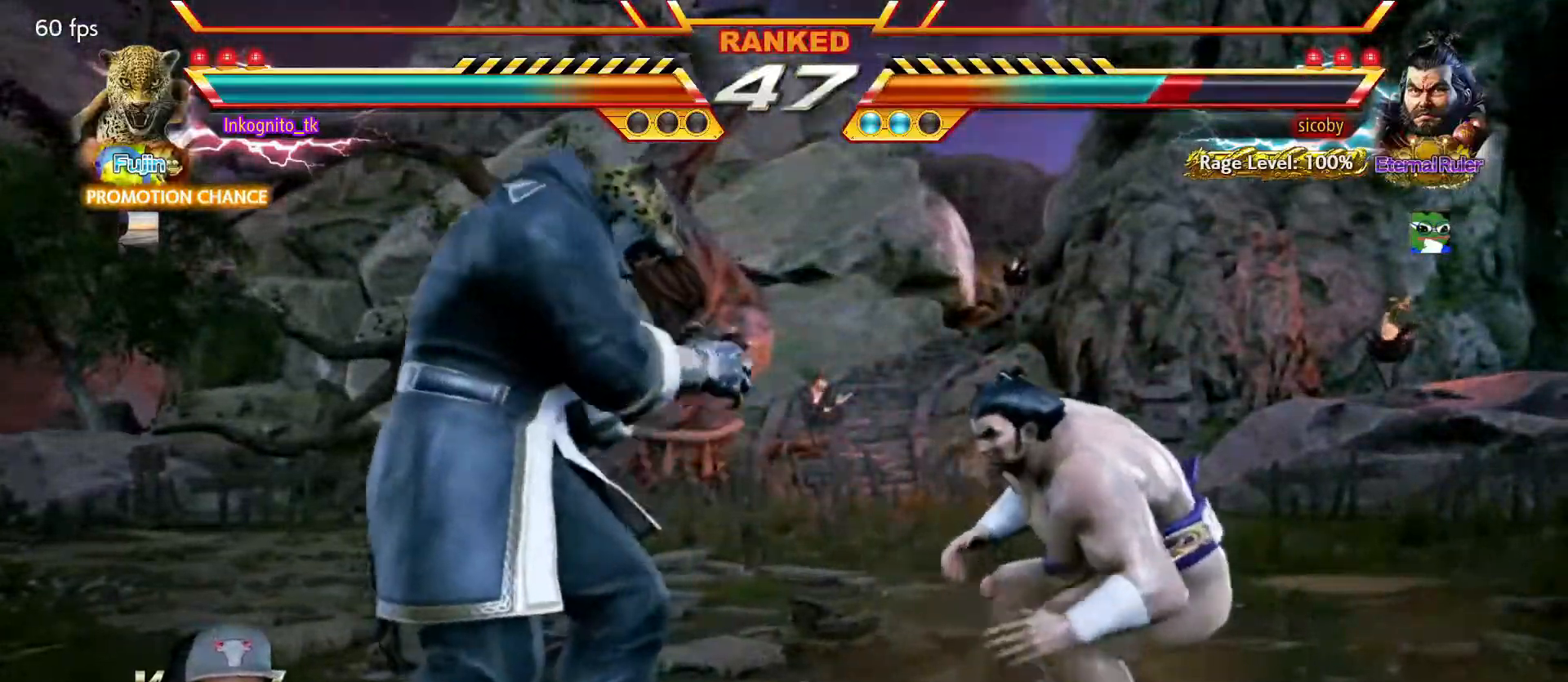
{"buttons": ["CIRCLE"], "left_stick": "left", "events": [[484, "left_stick", "left"]]}